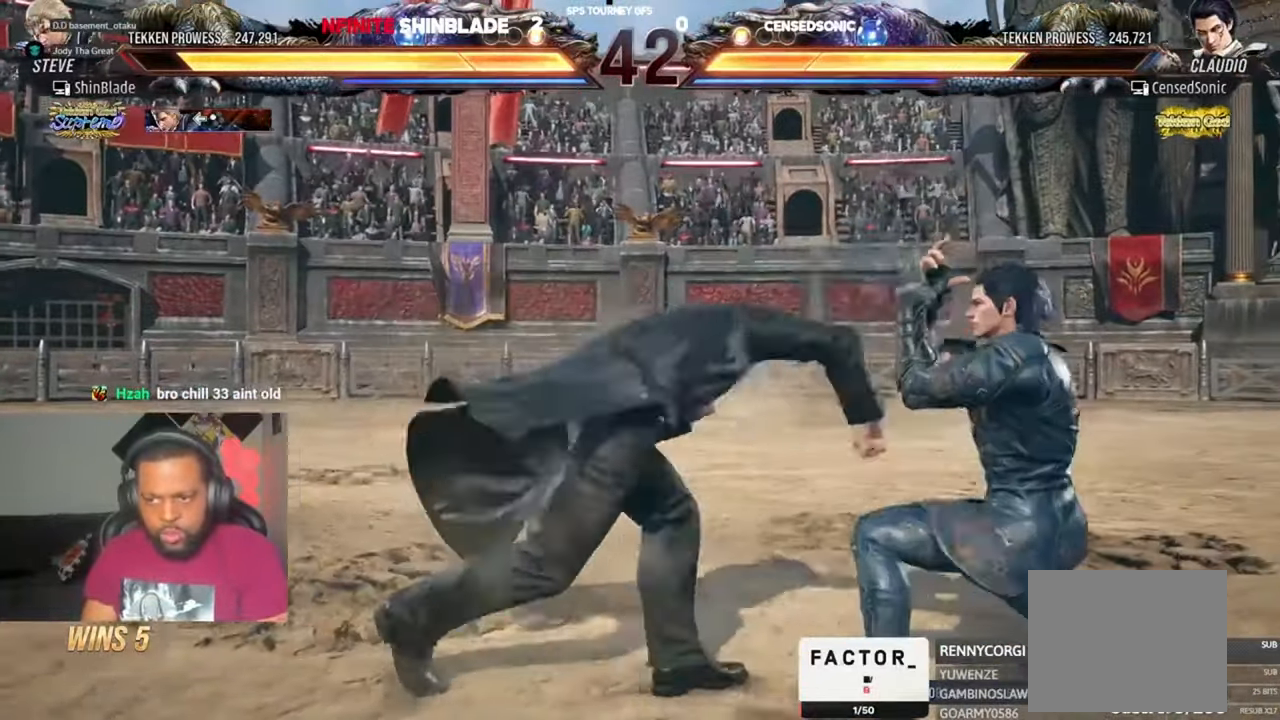
Gameplay with a controller (PlayStation layout); each line is a JSON object with the inputs held at the frame after it. "events" lists button and stick changes between this image and that frame as [ms after this image, input, new state], when the widget could be followed in between. Not read: L1 R1.
{"buttons": ["DPAD_LEFT"], "left_stick": "center", "right_stick": "center", "events": [[17, "DPAD_DOWN", "up"], [17, "DPAD_LEFT", "up"], [50, "SQUARE", "down"], [117, "SQUARE", "up"], [184, "SQUARE", "down"], [250, "SQUARE", "up"], [250, "TRIANGLE", "up"], [350, "DPAD_LEFT", "down"], [417, "DPAD_LEFT", "up"], [484, "DPAD_LEFT", "down"]]}
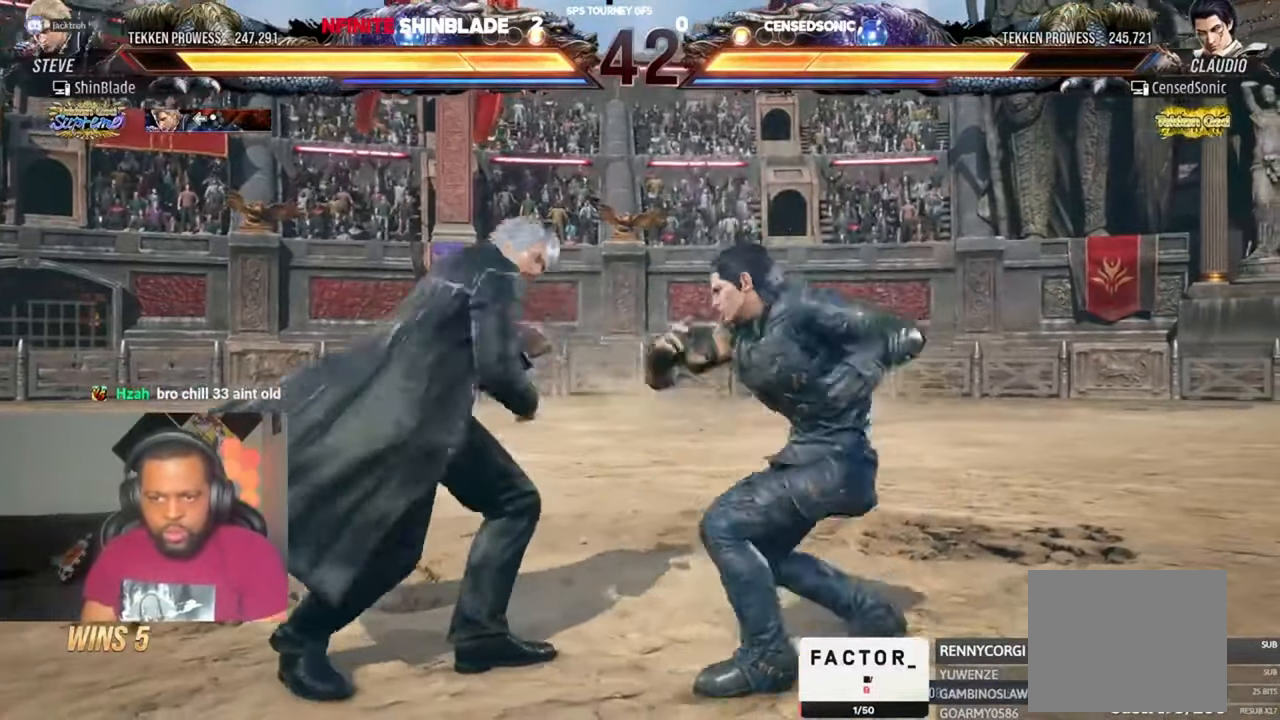
{"buttons": ["DPAD_LEFT"], "left_stick": "center", "right_stick": "center", "events": []}
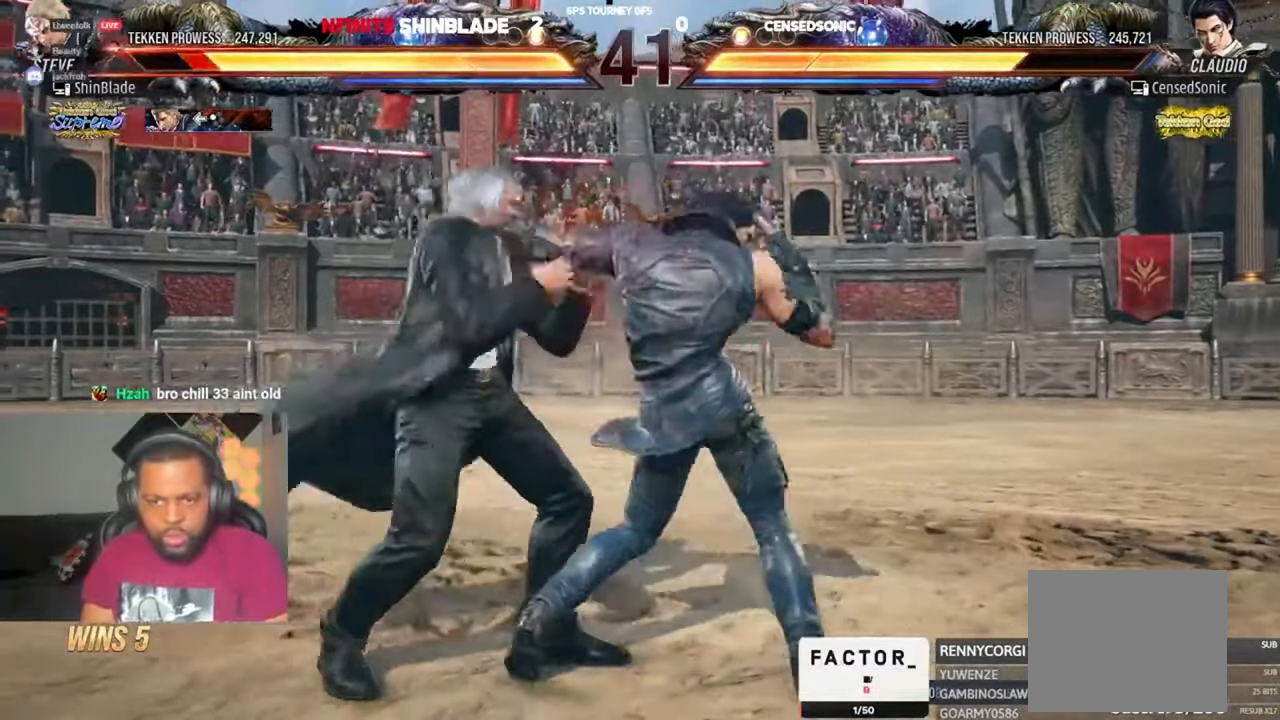
{"buttons": [], "left_stick": "center", "right_stick": "center", "events": [[150, "SQUARE", "down"], [250, "SQUARE", "up"], [284, "DPAD_LEFT", "up"], [284, "SQUARE", "down"], [317, "SQUARE", "up"], [384, "DPAD_LEFT", "down"], [484, "DPAD_LEFT", "up"]]}
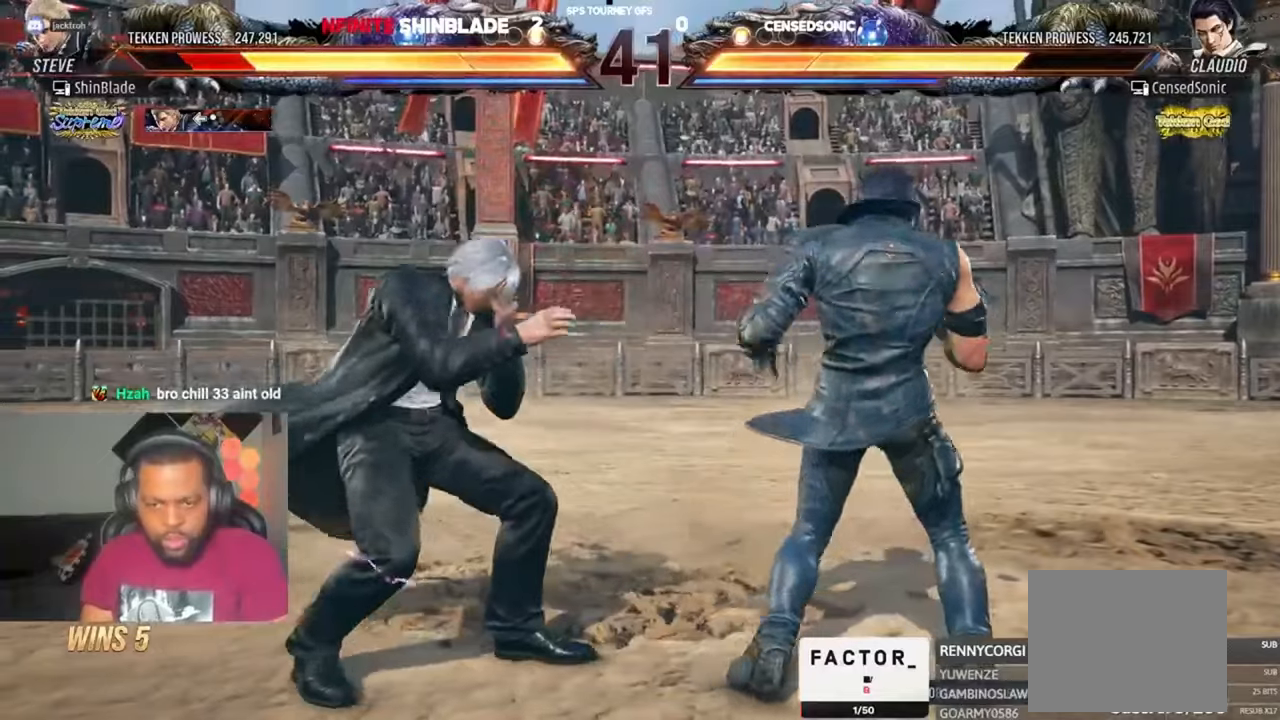
{"buttons": ["DPAD_LEFT"], "left_stick": "center", "right_stick": "center", "events": [[17, "DPAD_LEFT", "down"]]}
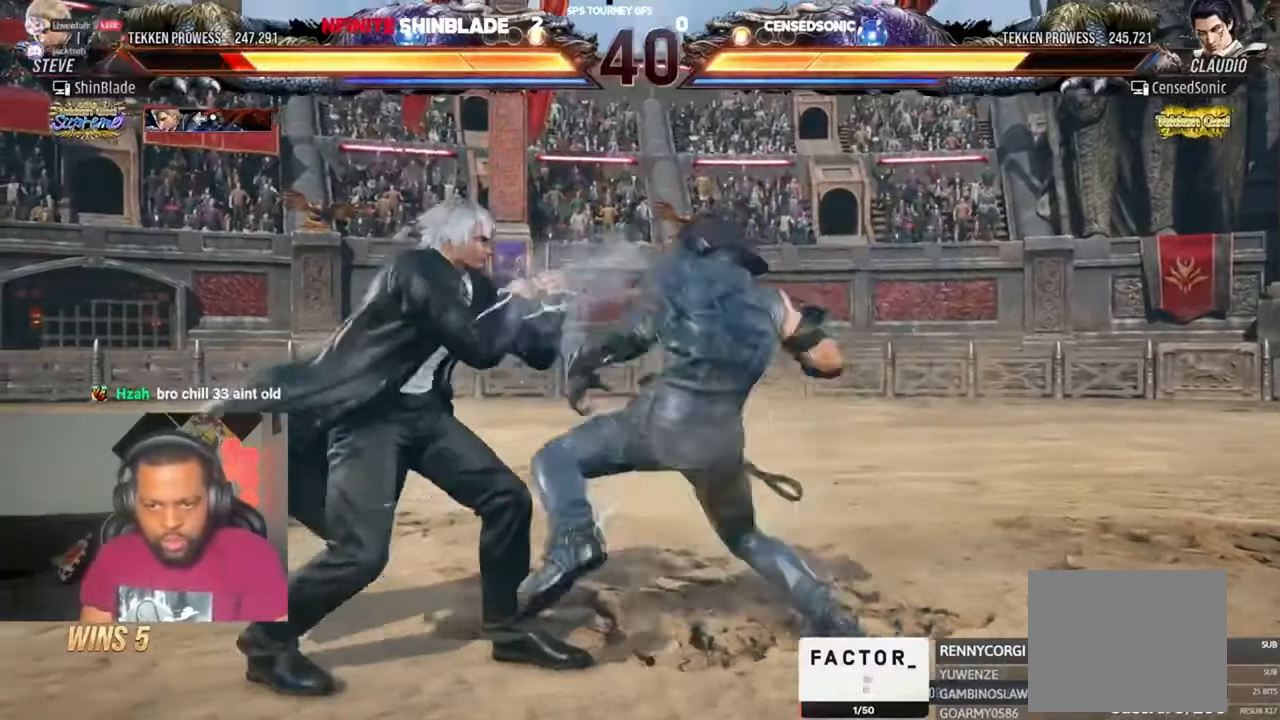
{"buttons": [], "left_stick": "center", "right_stick": "center", "events": [[250, "DPAD_LEFT", "up"], [284, "DPAD_DOWN", "down"], [284, "DPAD_RIGHT", "down"], [350, "SQUARE", "down"], [350, "TRIANGLE", "down"], [450, "SQUARE", "up"], [450, "TRIANGLE", "up"], [484, "DPAD_DOWN", "up"], [484, "DPAD_RIGHT", "up"]]}